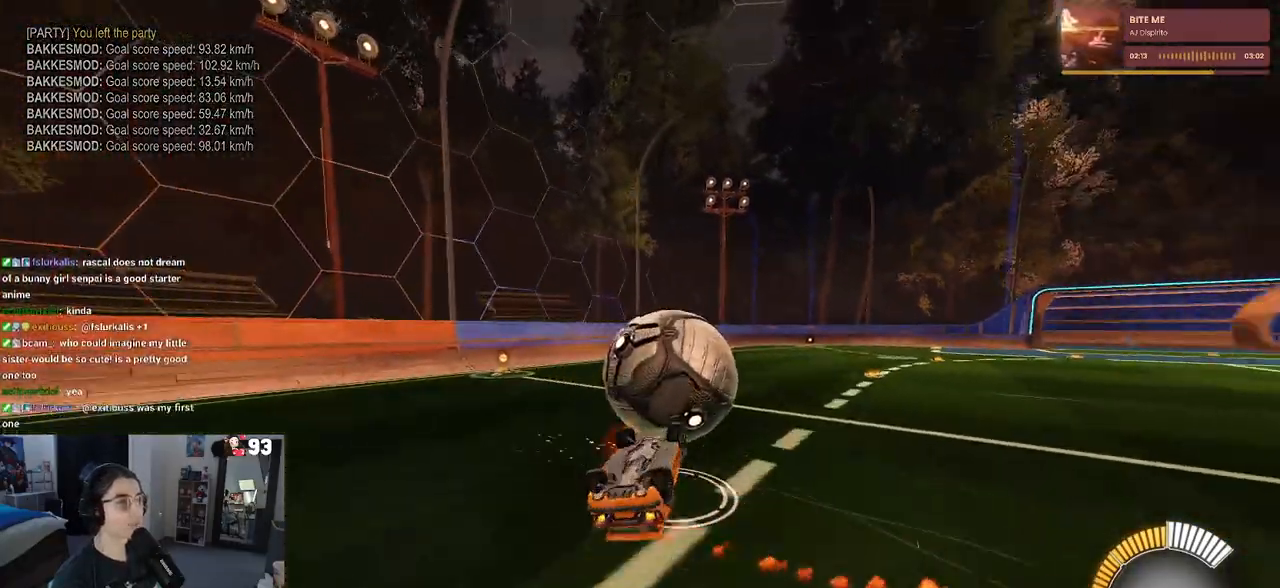
Gameplay with a controller (PlayStation layout); each line is a JSON object with the inputs held at the frame after it. "events" lists button and stick changes between this image and that frame as [ms after this image, input, new state], when the widget could be followed in between.
{"buttons": ["R2"], "left_stick": "right", "right_stick": "center", "events": [[300, "SQUARE", "up"], [333, "R1", "up"], [350, "left_stick", "center"], [483, "left_stick", "right"]]}
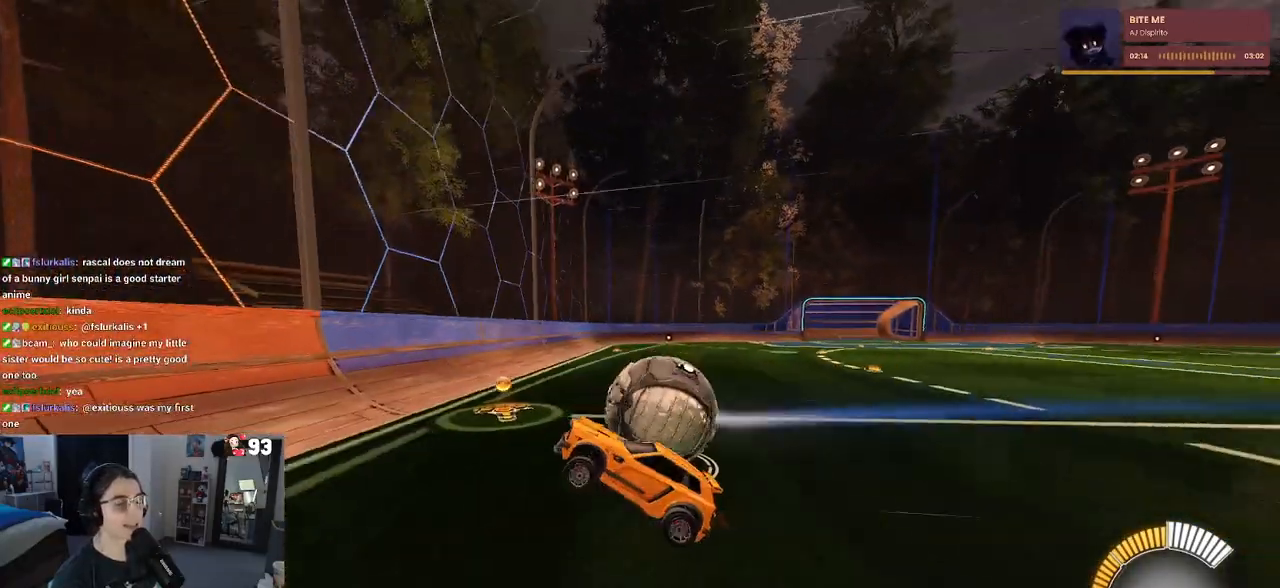
{"buttons": ["R2"], "left_stick": "right", "right_stick": "center", "events": [[367, "L2", "down"], [417, "R2", "up"], [467, "R2", "down"], [483, "L2", "up"]]}
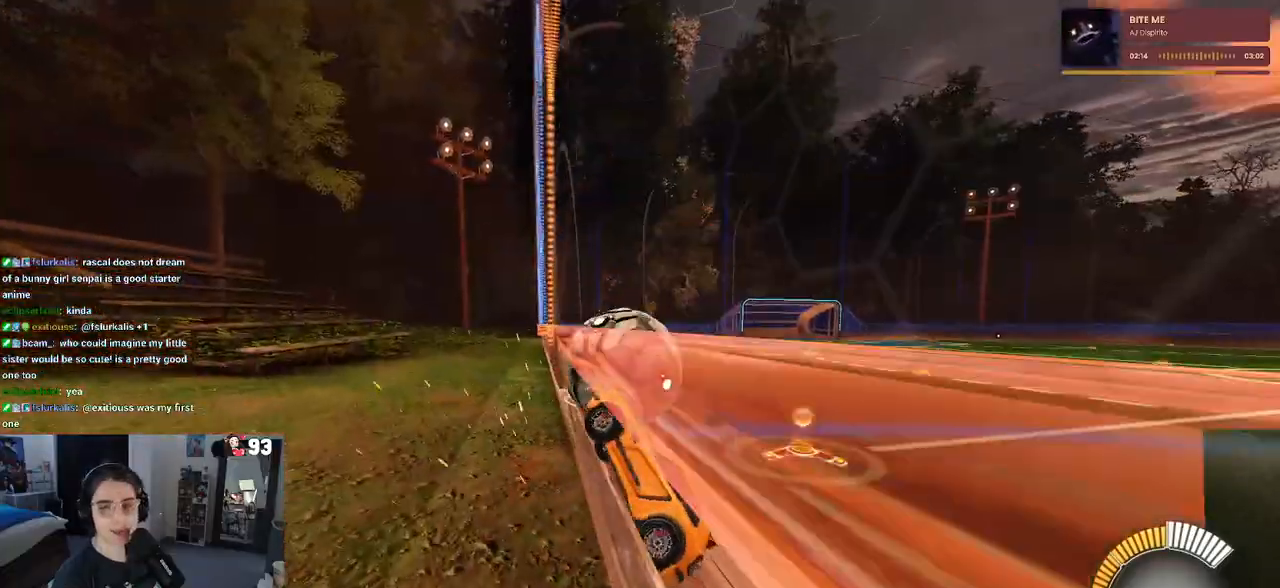
{"buttons": ["R2"], "left_stick": "center", "right_stick": "center", "events": [[50, "left_stick", "center"], [267, "left_stick", "right"], [433, "left_stick", "center"]]}
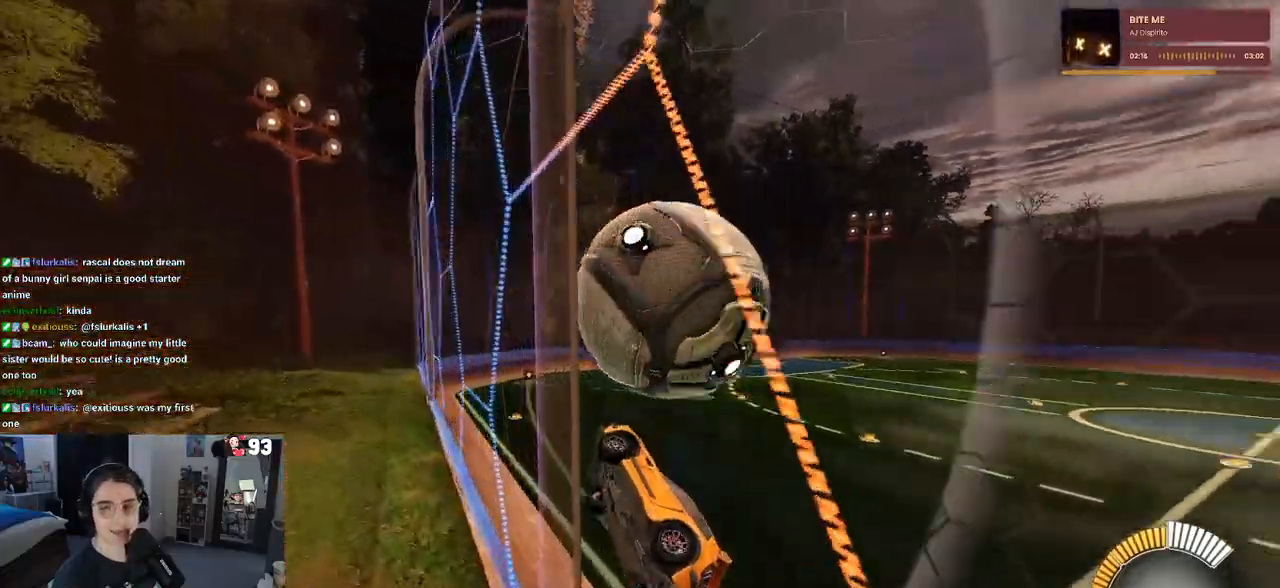
{"buttons": ["L2"], "left_stick": "left", "right_stick": "center", "events": [[233, "L2", "down"], [283, "R2", "up"], [467, "left_stick", "left"]]}
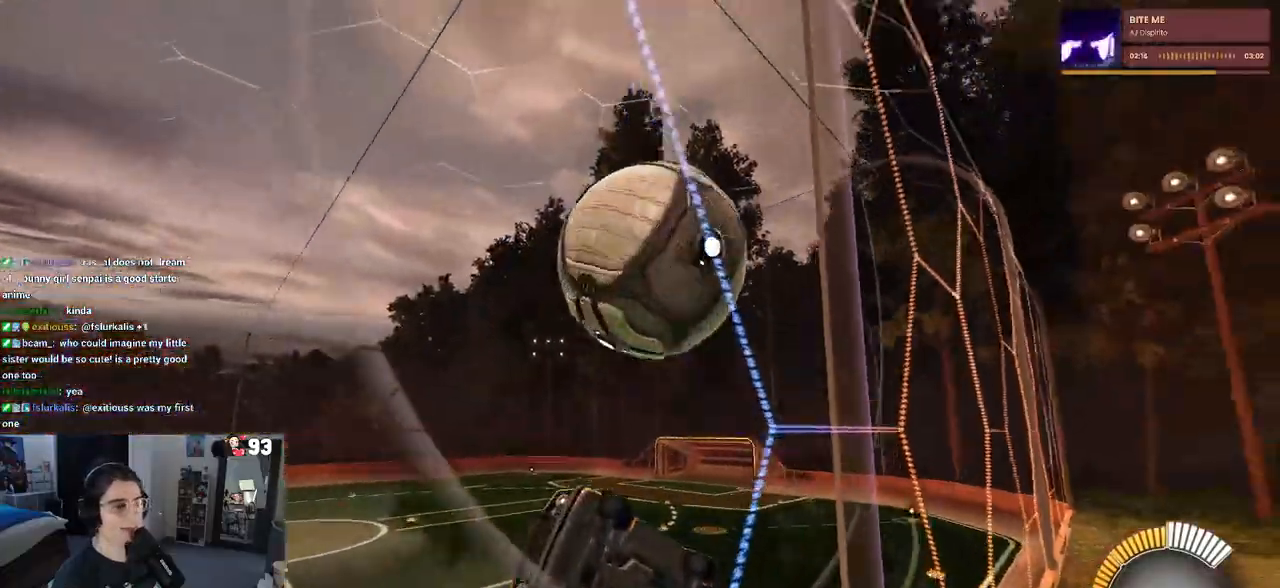
{"buttons": ["R2"], "left_stick": "left", "right_stick": "center", "events": [[17, "R2", "down"], [100, "L2", "up"]]}
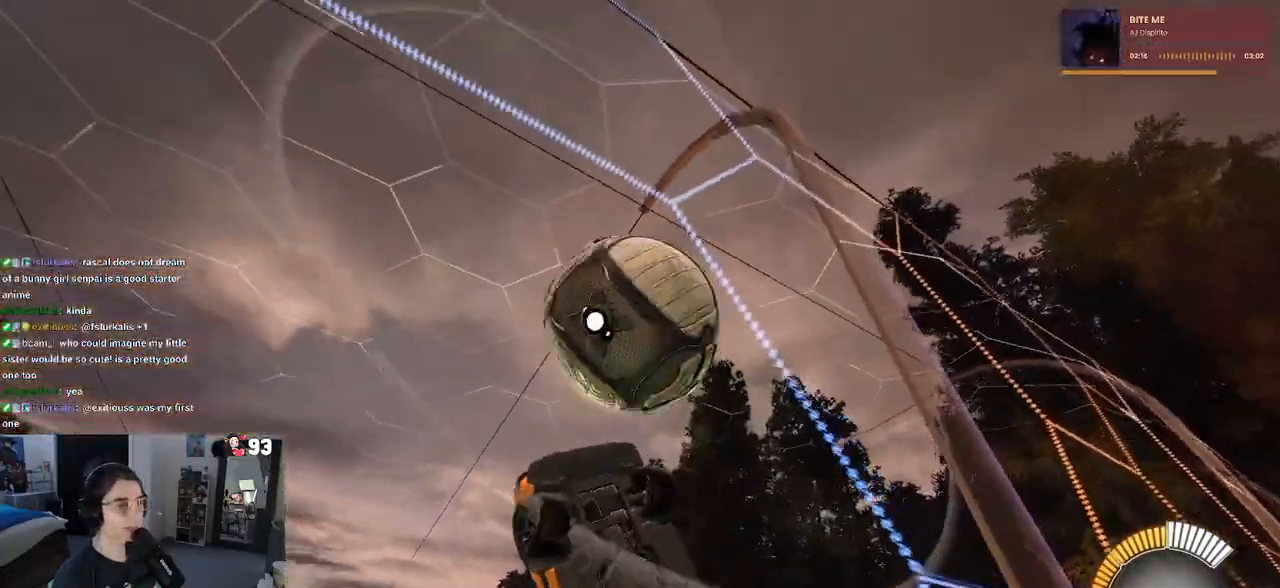
{"buttons": ["L1", "R2"], "left_stick": "up-right", "right_stick": "center", "events": [[117, "left_stick", "center"], [233, "CROSS", "down"], [283, "L1", "down"], [283, "left_stick", "down-left"], [383, "CROSS", "up"], [483, "left_stick", "up-right"]]}
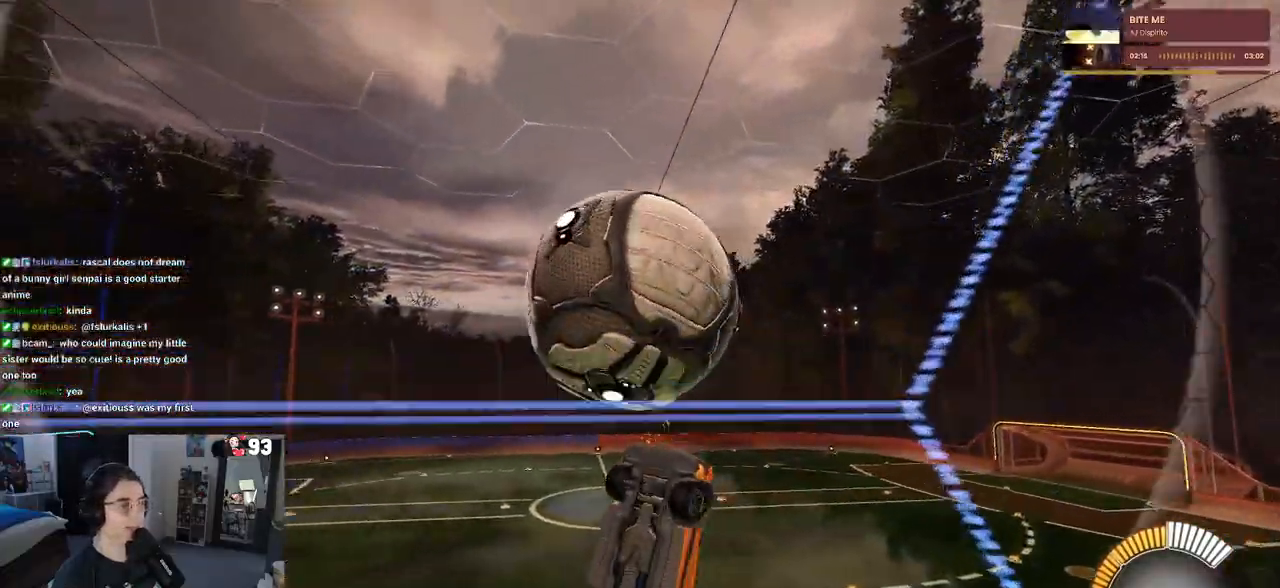
{"buttons": ["L1", "R1", "R2"], "left_stick": "left", "right_stick": "center", "events": [[67, "R1", "down"], [100, "left_stick", "up"], [217, "R1", "up"], [333, "left_stick", "up-left"], [383, "R1", "down"], [483, "left_stick", "left"]]}
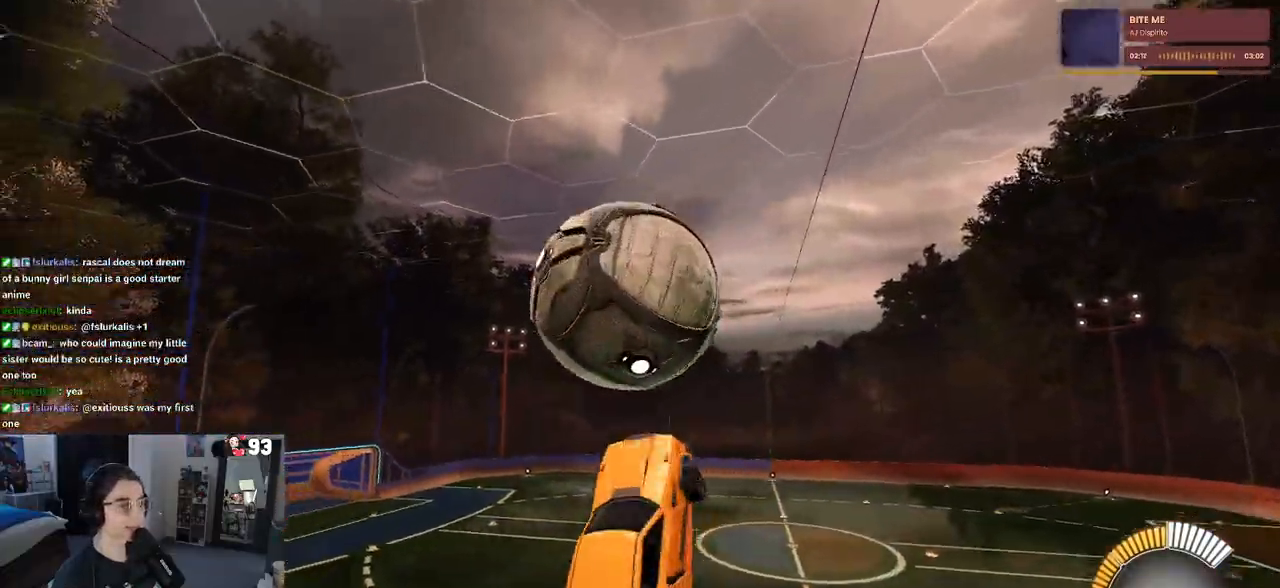
{"buttons": ["R1", "R2"], "left_stick": "down-right", "right_stick": "center", "events": [[17, "left_stick", "down-left"], [83, "left_stick", "down"], [133, "L1", "up"], [233, "left_stick", "up-left"], [250, "CROSS", "down"], [367, "CROSS", "up"], [367, "left_stick", "center"], [450, "left_stick", "down-right"]]}
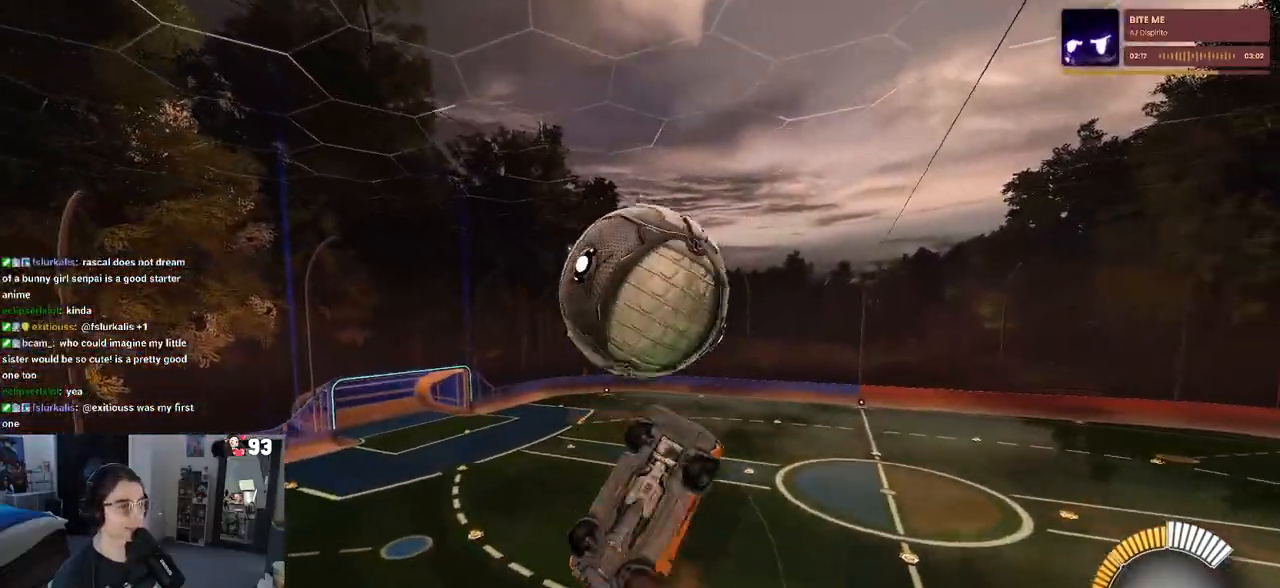
{"buttons": ["L1", "R2"], "left_stick": "up", "right_stick": "center", "events": [[17, "R1", "up"], [283, "left_stick", "up-right"], [300, "L1", "down"], [400, "left_stick", "up"]]}
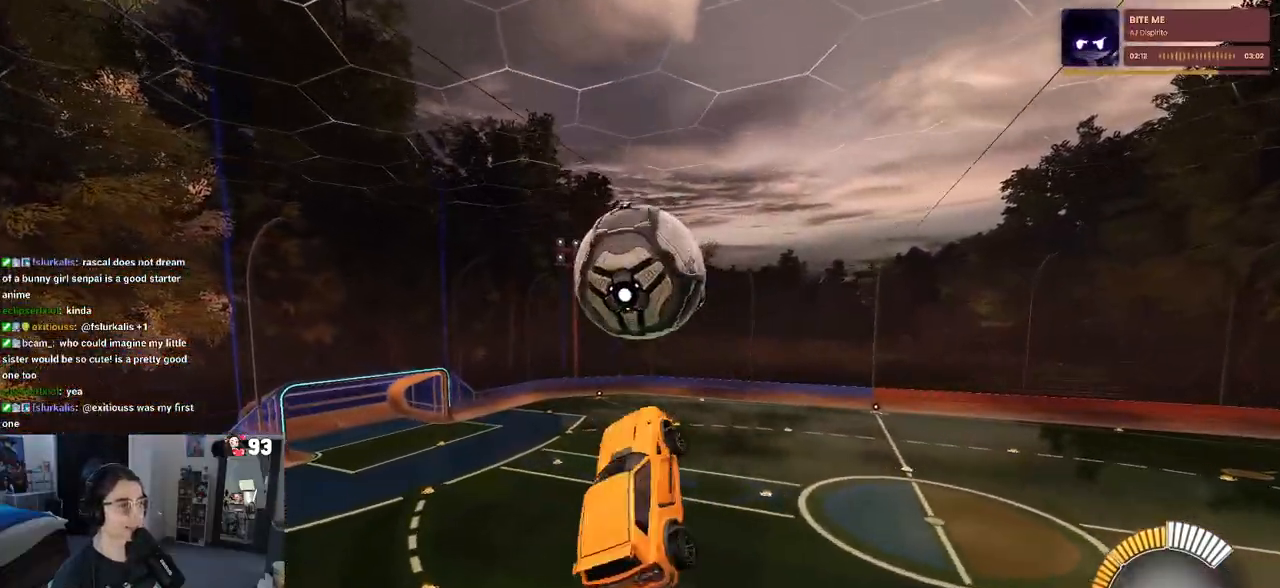
{"buttons": ["R1", "R2"], "left_stick": "right", "right_stick": "center", "events": [[17, "R1", "down"], [83, "left_stick", "left"], [233, "left_stick", "down"], [267, "R1", "up"], [300, "L1", "up"], [300, "left_stick", "down-right"], [383, "R1", "down"], [483, "left_stick", "right"]]}
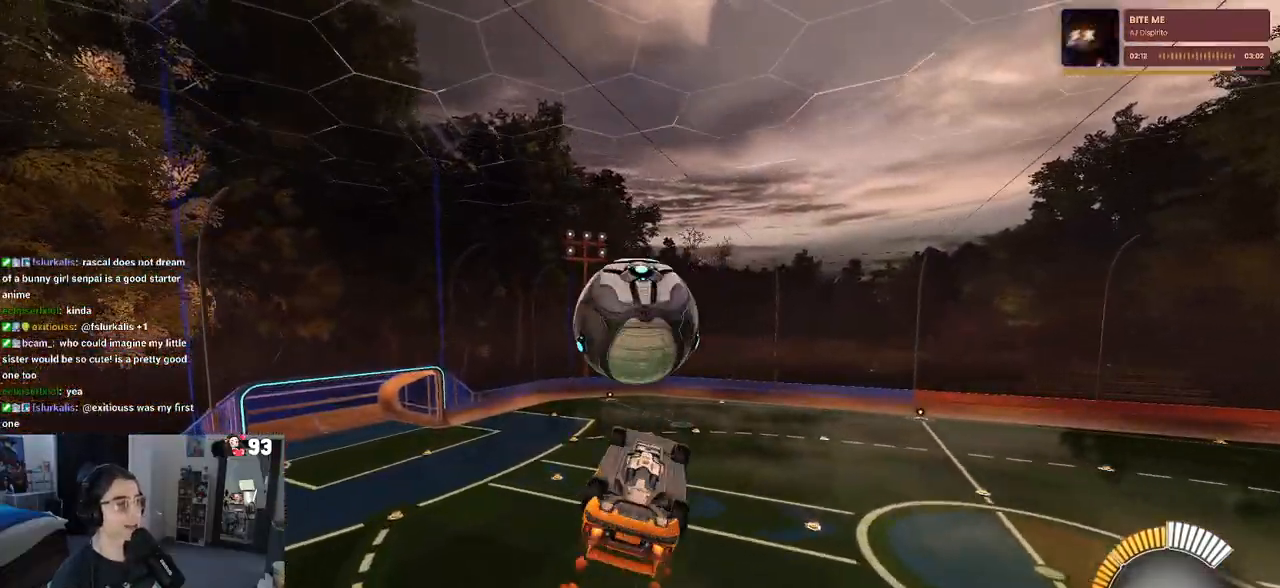
{"buttons": ["R1", "R2"], "left_stick": "center", "right_stick": "center", "events": [[117, "left_stick", "center"], [200, "left_stick", "down-left"], [400, "left_stick", "center"]]}
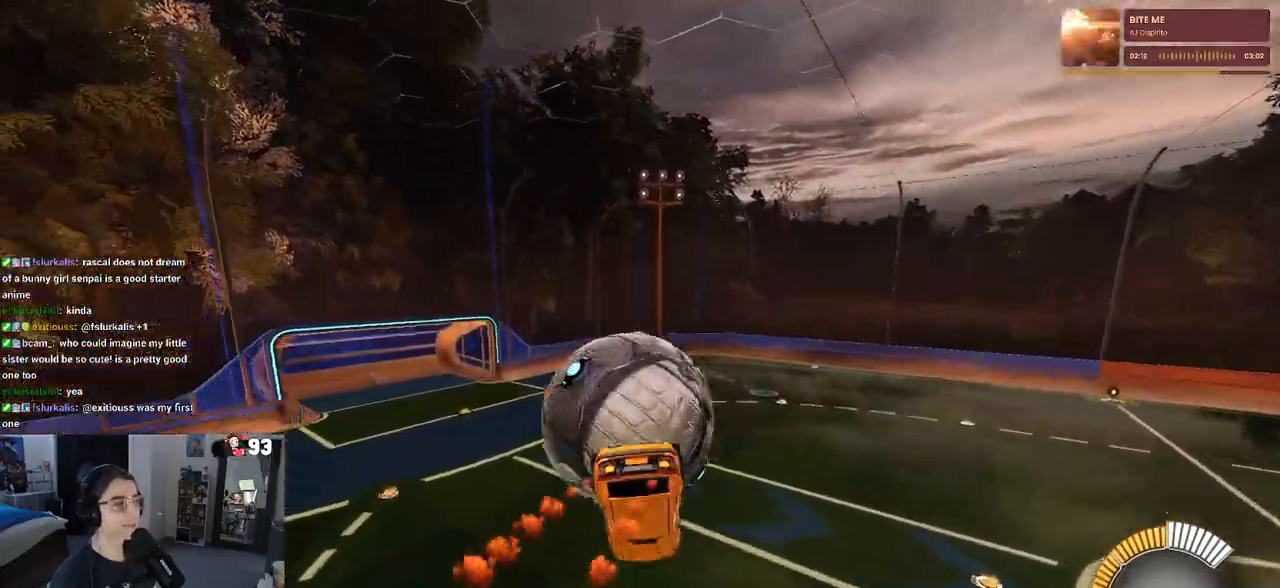
{"buttons": ["R1", "R2"], "left_stick": "down-right", "right_stick": "center", "events": [[17, "left_stick", "up-left"], [100, "R1", "up"], [117, "CROSS", "down"], [267, "CROSS", "up"], [300, "R1", "down"], [333, "CROSS", "down"], [350, "left_stick", "down"], [483, "left_stick", "down-right"], [500, "CROSS", "up"]]}
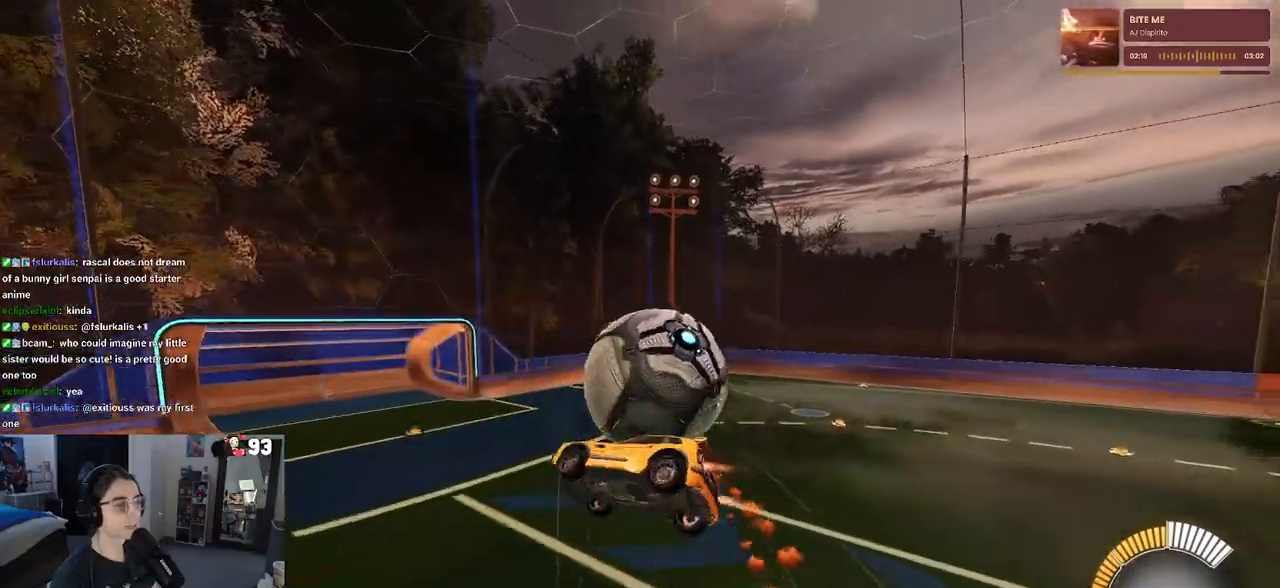
{"buttons": ["R2"], "left_stick": "left", "right_stick": "center", "events": [[83, "R1", "up"], [167, "left_stick", "center"], [317, "left_stick", "up-left"], [433, "left_stick", "left"]]}
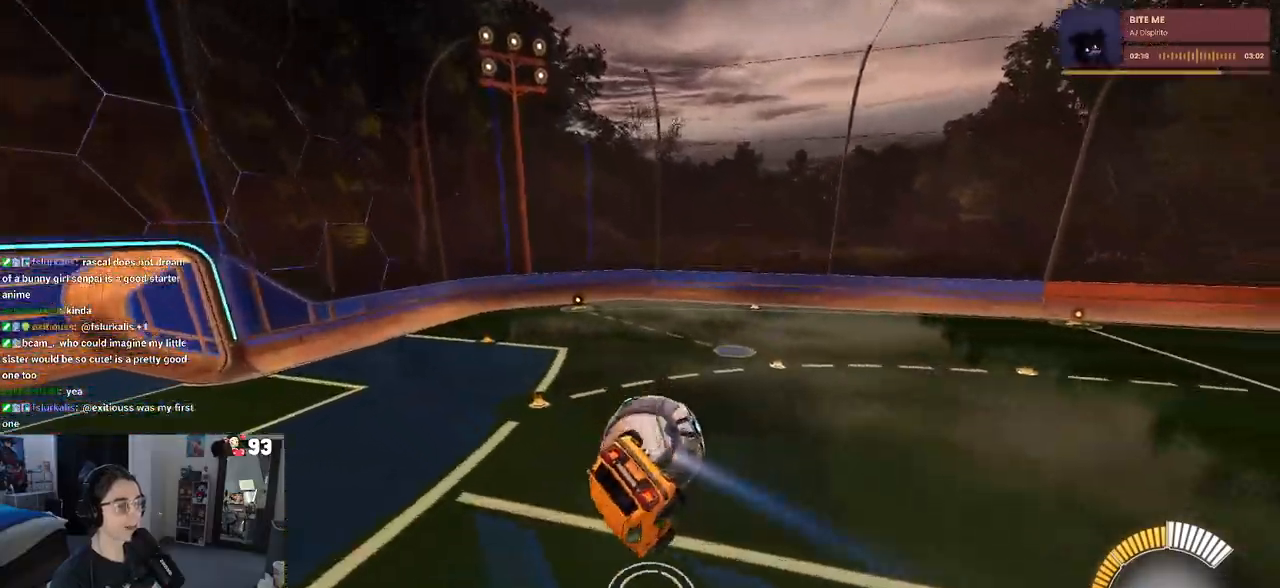
{"buttons": ["SQUARE", "R2"], "left_stick": "left", "right_stick": "center", "events": [[50, "R1", "down"], [83, "SQUARE", "down"], [283, "R1", "up"], [333, "R1", "down"], [433, "R1", "up"]]}
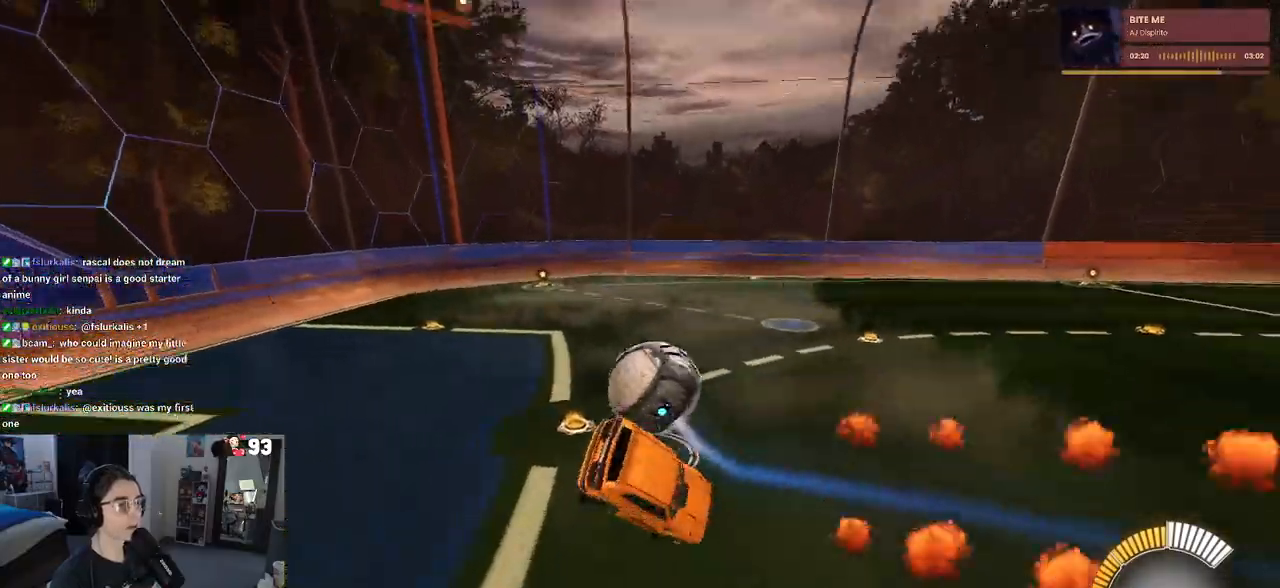
{"buttons": ["CROSS", "SQUARE", "R1", "R2"], "left_stick": "down-left", "right_stick": "center", "events": [[17, "left_stick", "center"], [250, "R1", "down"], [250, "left_stick", "down-left"], [383, "CROSS", "down"]]}
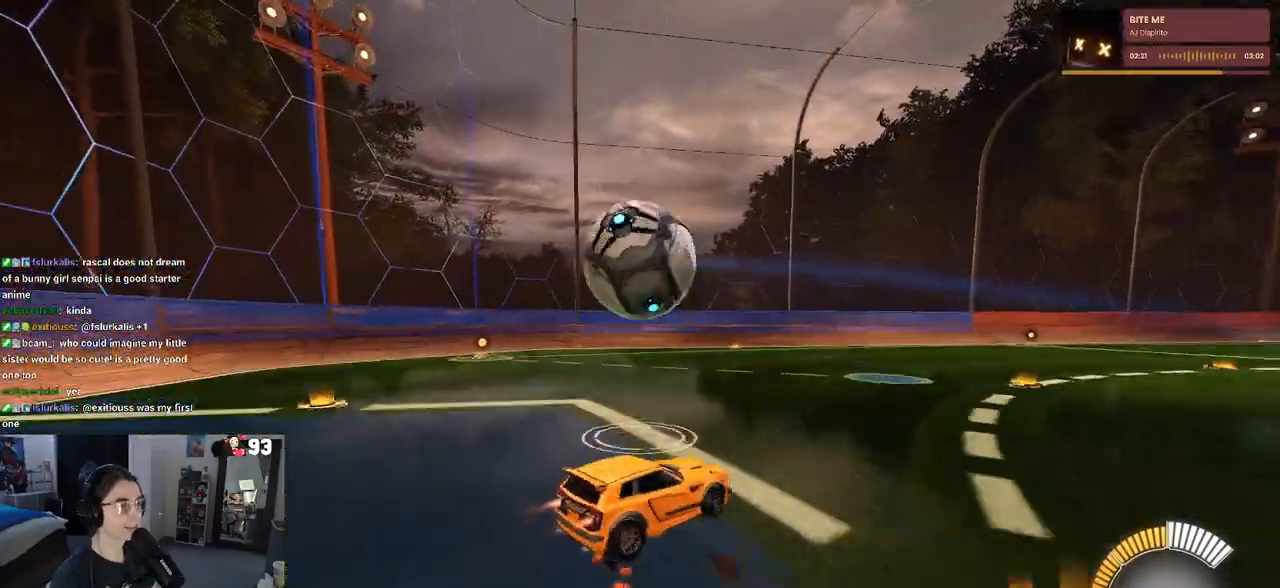
{"buttons": ["R2"], "left_stick": "down-left", "right_stick": "center", "events": [[83, "CROSS", "up"], [100, "SQUARE", "up"], [217, "left_stick", "left"], [267, "CROSS", "down"], [267, "R1", "up"], [367, "CROSS", "up"], [383, "left_stick", "down-left"]]}
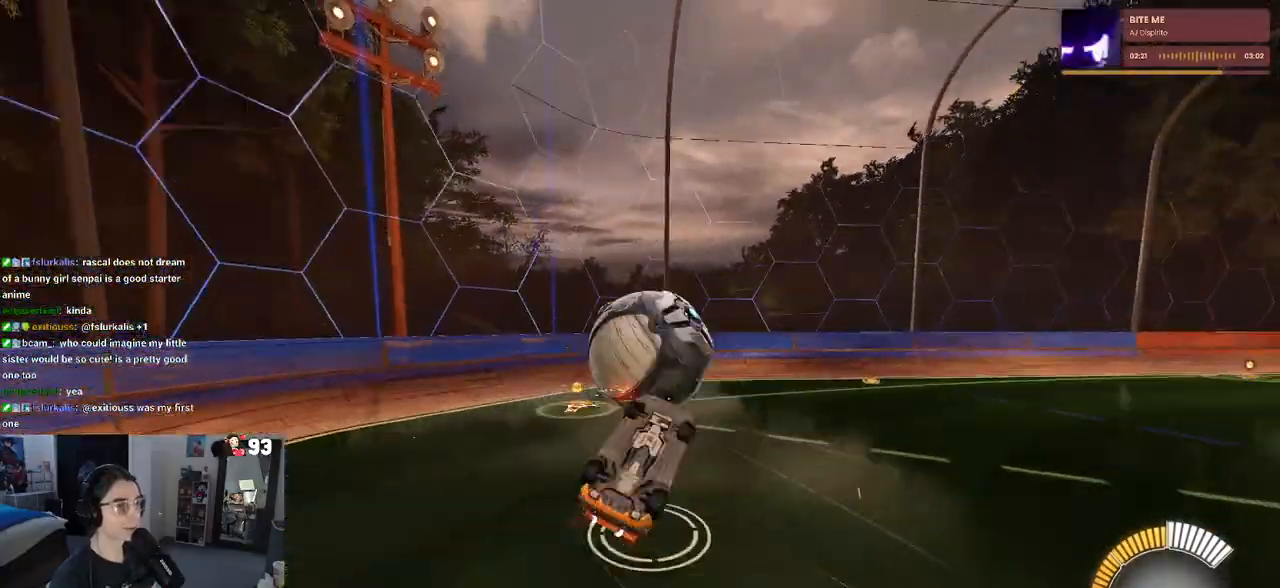
{"buttons": ["SQUARE", "R1", "R2"], "left_stick": "down-right", "right_stick": "center", "events": [[17, "left_stick", "center"], [50, "R1", "down"], [150, "left_stick", "down-right"], [367, "SQUARE", "down"]]}
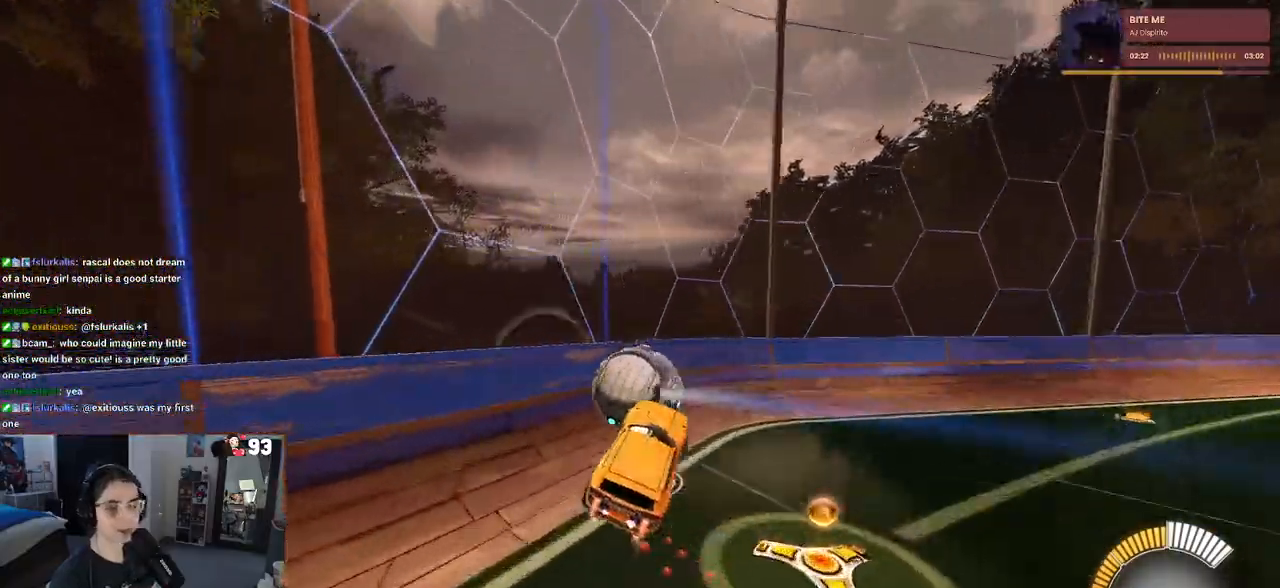
{"buttons": ["R2"], "left_stick": "left", "right_stick": "center", "events": [[100, "SQUARE", "up"], [150, "R1", "up"], [167, "left_stick", "center"], [483, "left_stick", "left"]]}
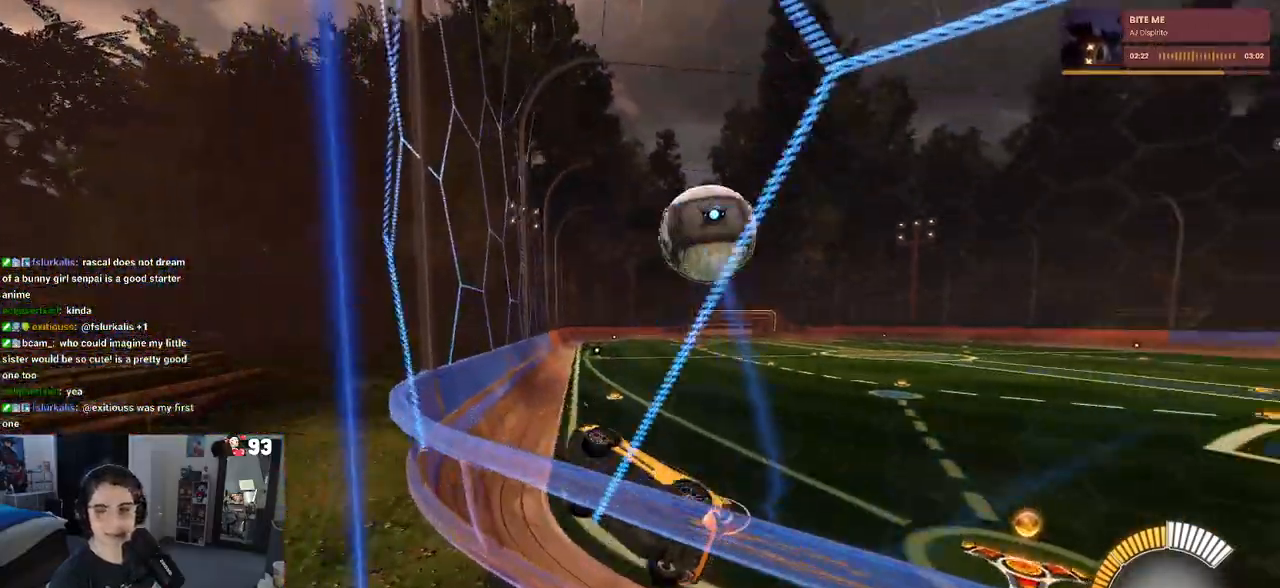
{"buttons": ["R2"], "left_stick": "right", "right_stick": "center", "events": [[167, "left_stick", "center"], [317, "left_stick", "right"]]}
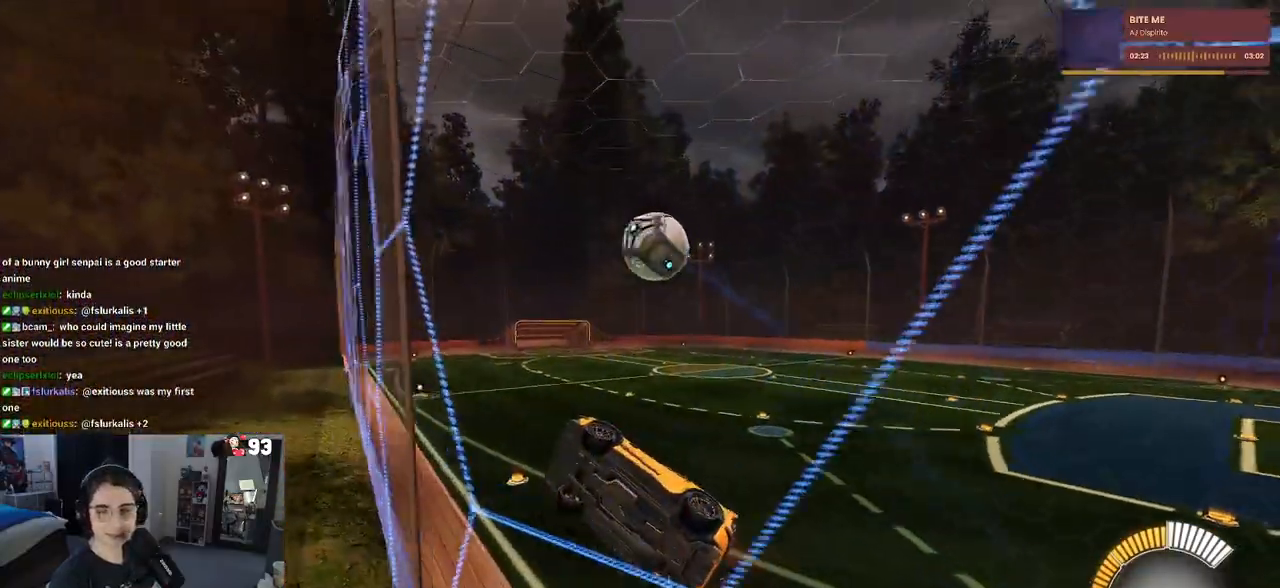
{"buttons": ["R2"], "left_stick": "center", "right_stick": "center", "events": [[167, "left_stick", "center"]]}
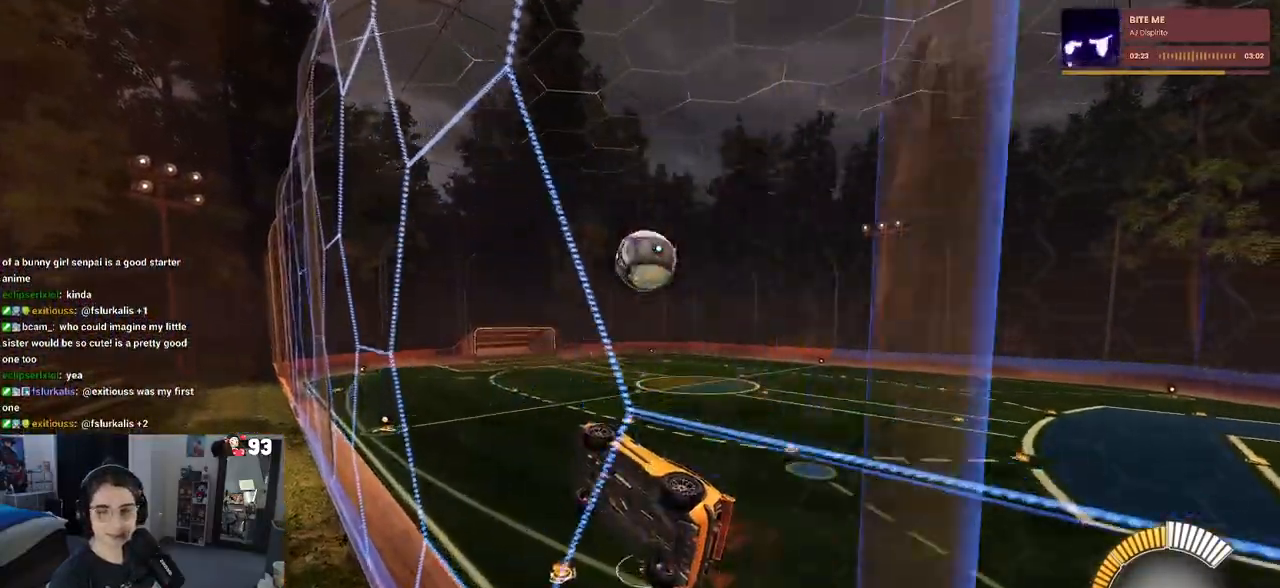
{"buttons": ["R2"], "left_stick": "right", "right_stick": "center", "events": [[83, "left_stick", "right"], [233, "left_stick", "center"], [500, "left_stick", "right"]]}
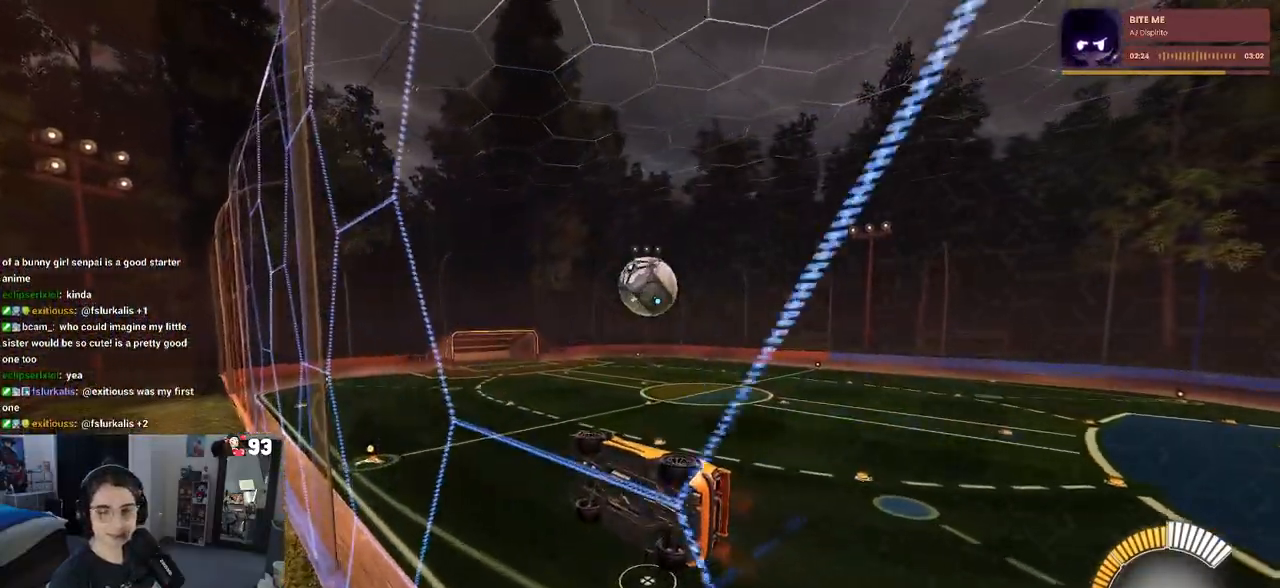
{"buttons": ["R2"], "left_stick": "right", "right_stick": "center", "events": [[183, "left_stick", "center"], [450, "left_stick", "right"]]}
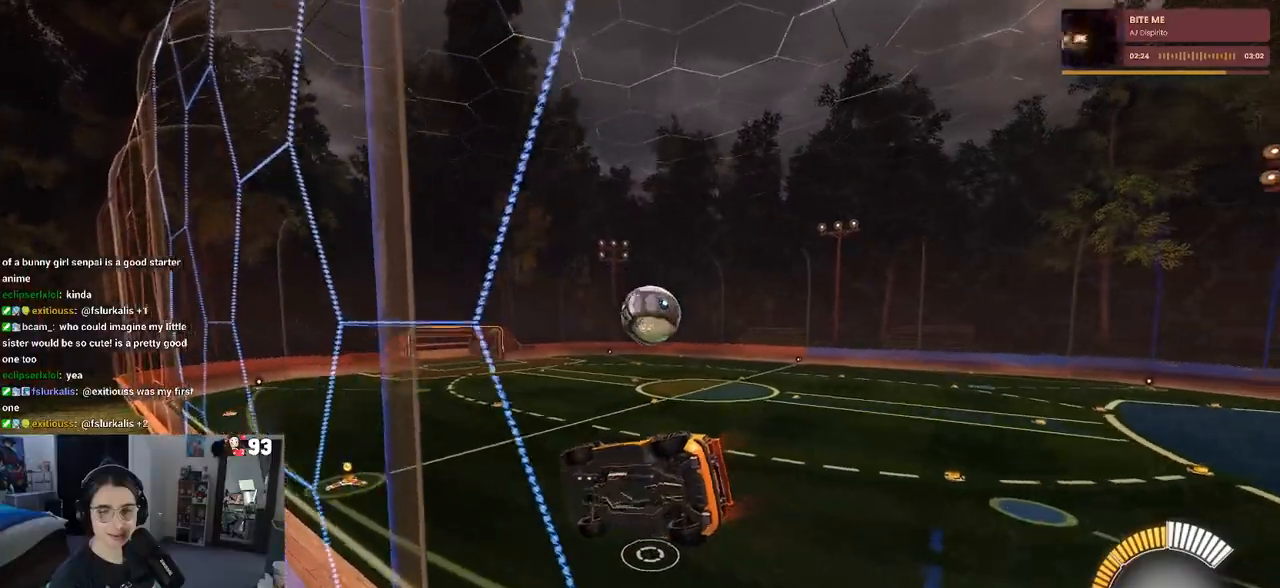
{"buttons": [], "left_stick": "up-right", "right_stick": "center", "events": [[350, "left_stick", "center"], [400, "R2", "up"], [500, "left_stick", "up-right"]]}
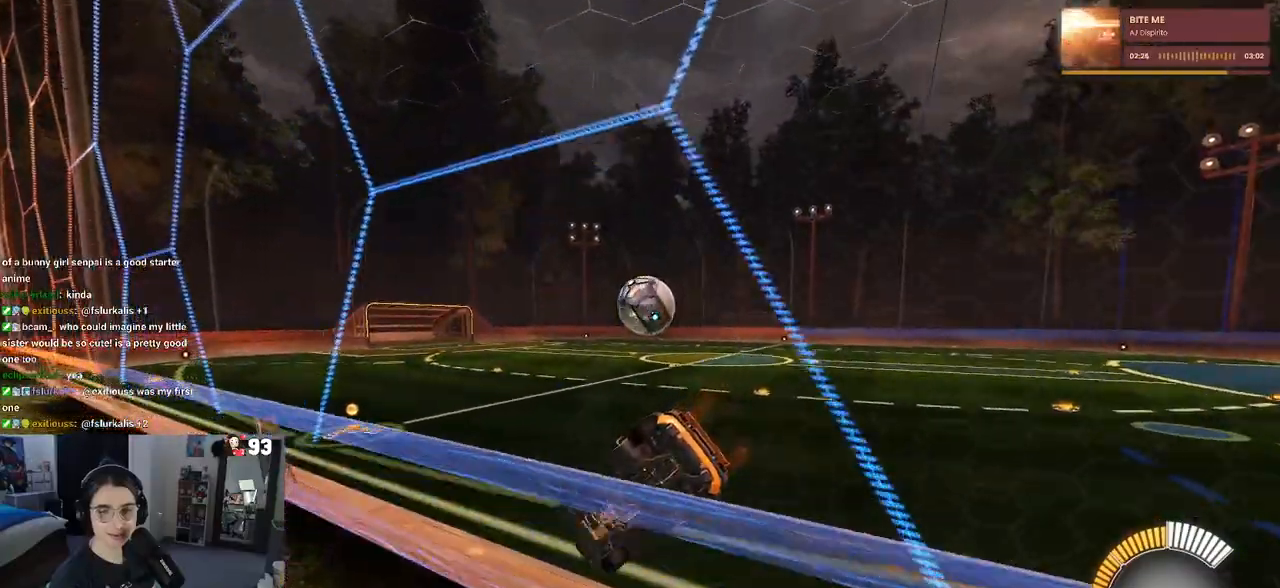
{"buttons": ["R2"], "left_stick": "left", "right_stick": "center", "events": [[50, "L2", "down"], [67, "L2", "up"], [117, "L2", "down"], [250, "left_stick", "center"], [317, "left_stick", "left"], [333, "L2", "up"], [467, "R2", "down"]]}
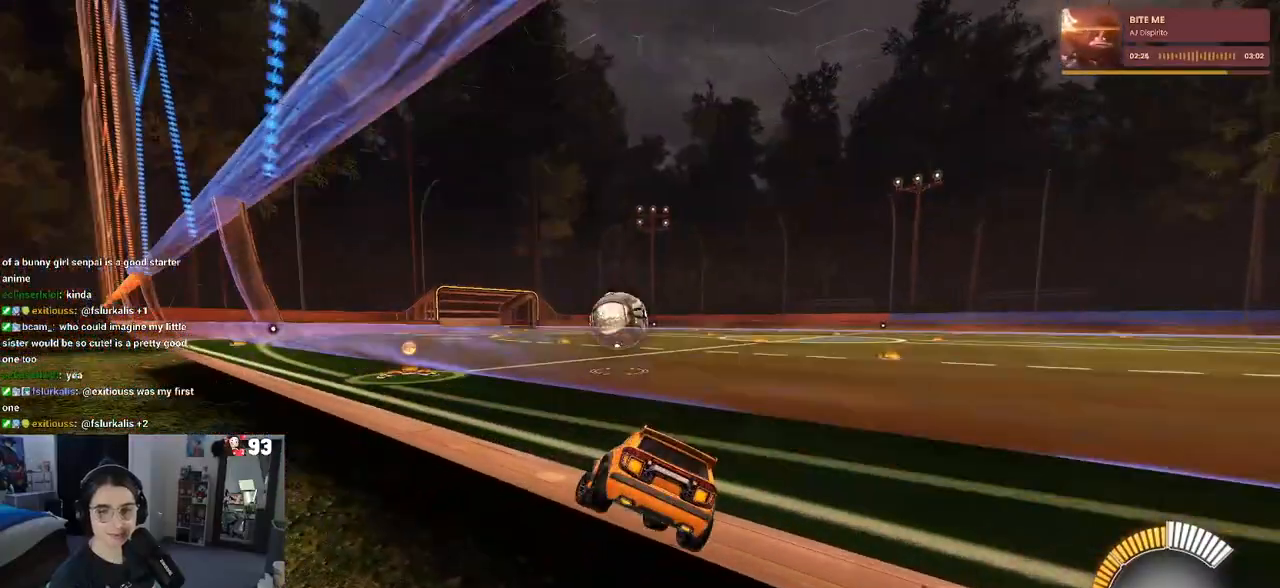
{"buttons": ["R2"], "left_stick": "center", "right_stick": "center", "events": [[217, "left_stick", "center"]]}
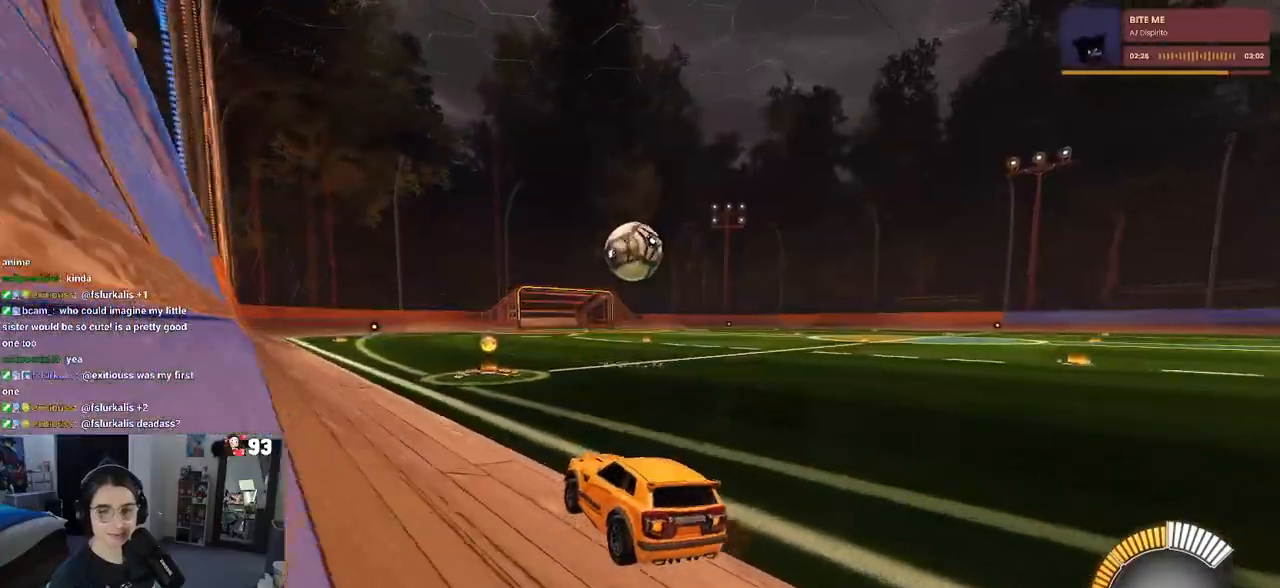
{"buttons": ["R2"], "left_stick": "center", "right_stick": "center", "events": []}
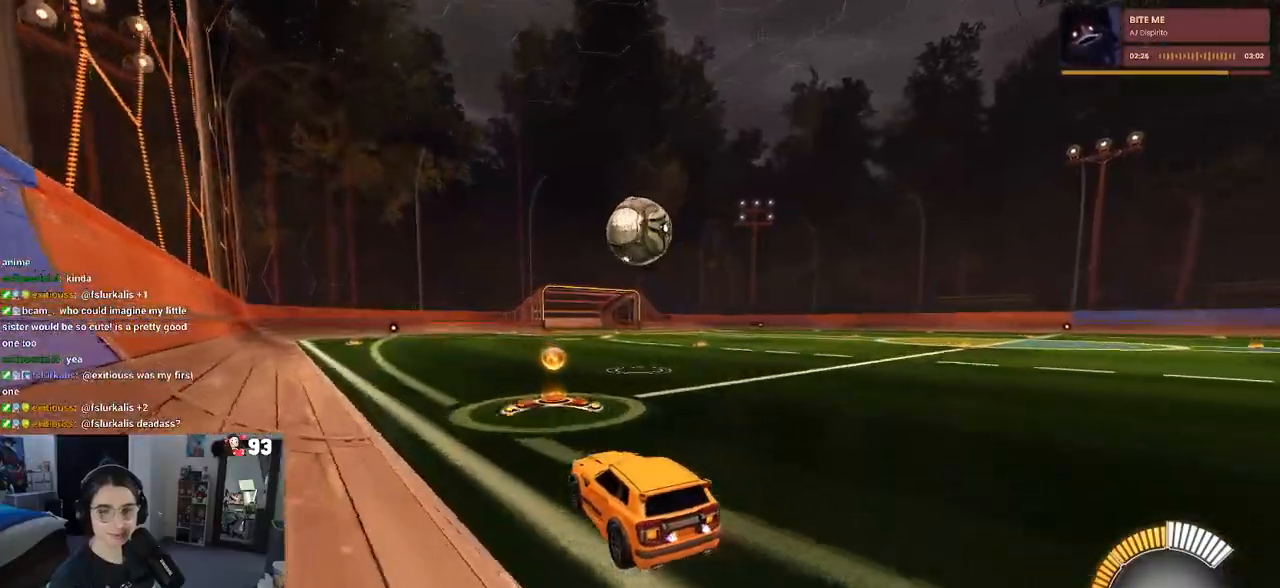
{"buttons": ["R2"], "left_stick": "center", "right_stick": "center", "events": [[33, "left_stick", "left"], [150, "left_stick", "center"], [233, "left_stick", "right"], [417, "left_stick", "center"]]}
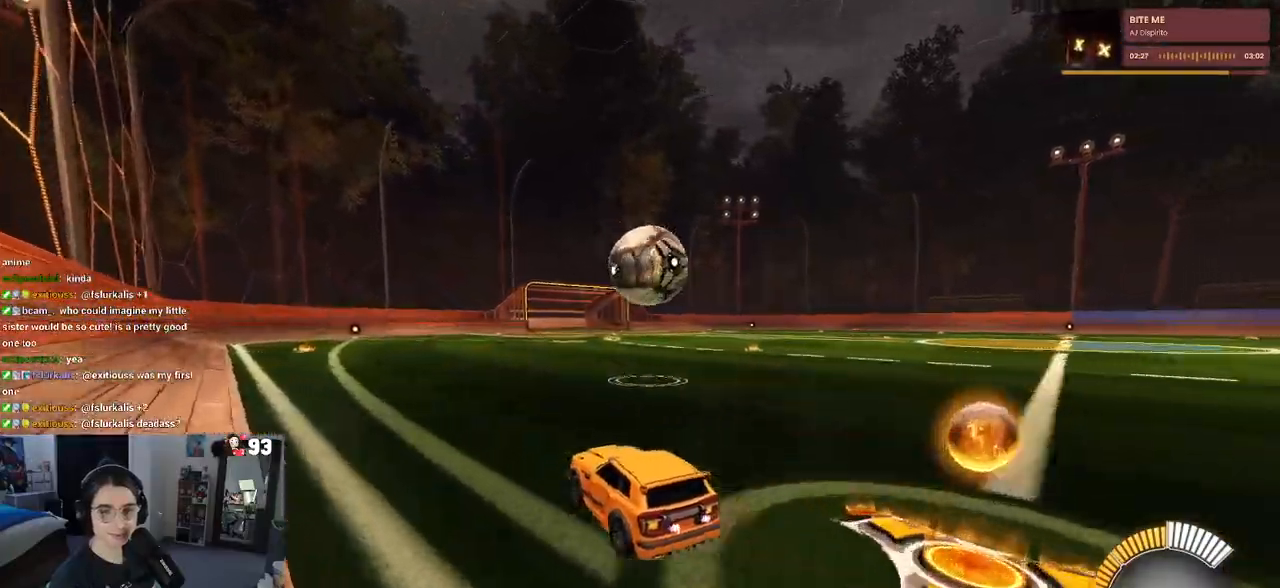
{"buttons": ["R2"], "left_stick": "down-right", "right_stick": "center", "events": [[67, "left_stick", "left"], [133, "left_stick", "center"], [233, "left_stick", "right"], [433, "left_stick", "center"], [483, "left_stick", "down-right"]]}
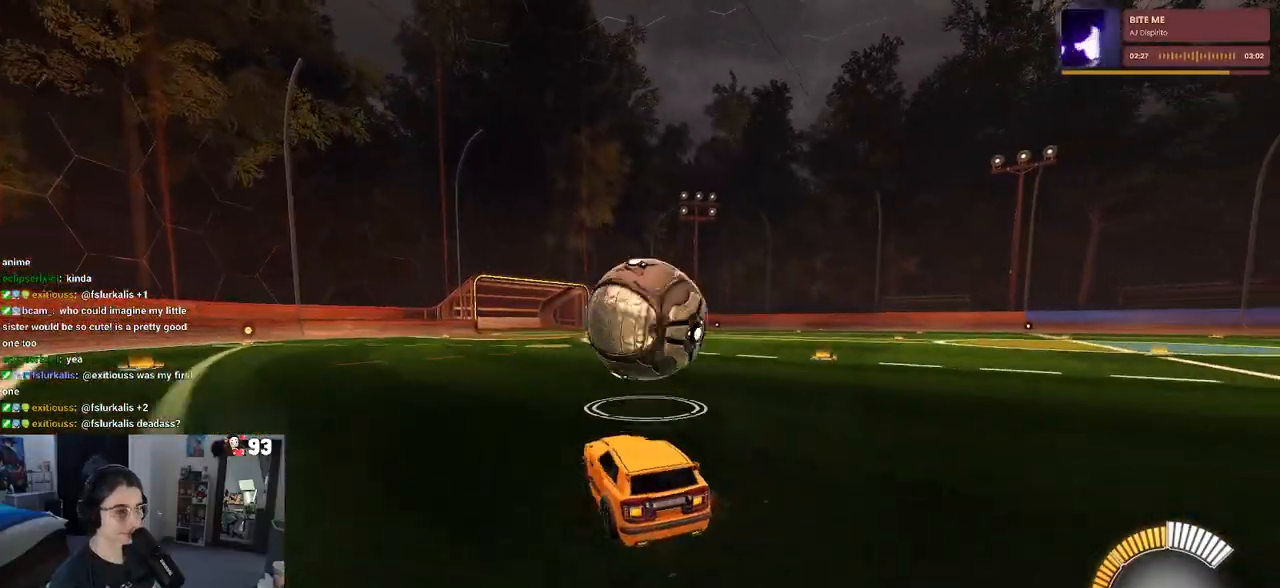
{"buttons": ["L1", "R1", "R2"], "left_stick": "down-right", "right_stick": "center", "events": [[83, "CROSS", "down"], [117, "left_stick", "down-left"], [300, "CROSS", "up"], [333, "L1", "down"], [383, "R1", "down"], [417, "left_stick", "down-right"]]}
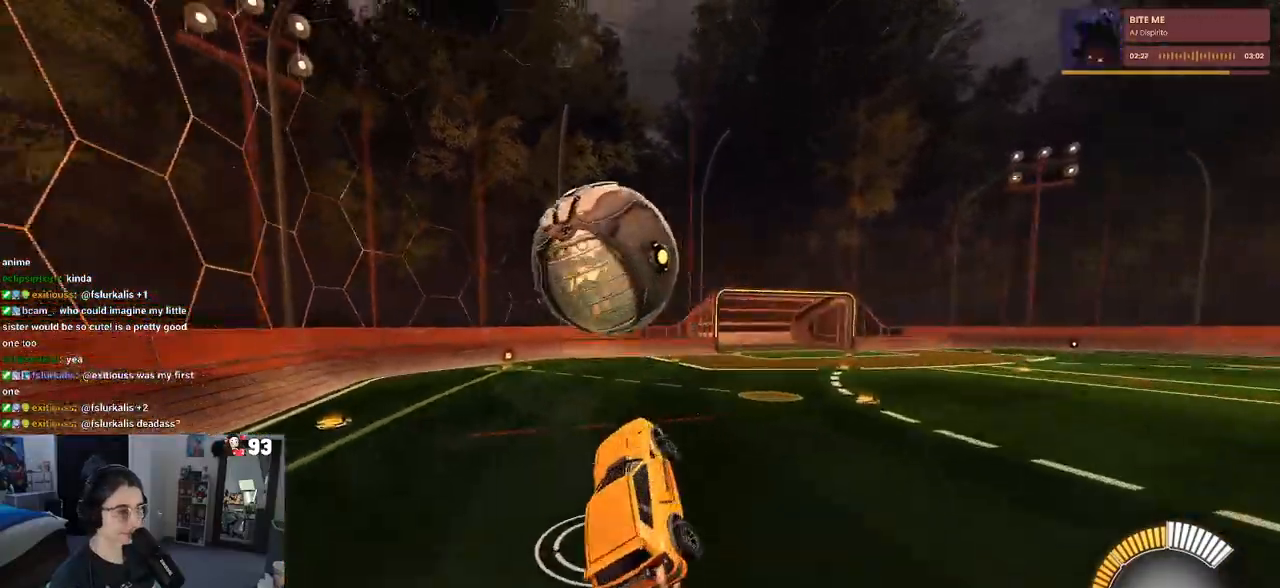
{"buttons": ["L1", "R1"], "left_stick": "left", "right_stick": "center", "events": [[17, "R2", "up"], [150, "left_stick", "center"], [467, "left_stick", "left"]]}
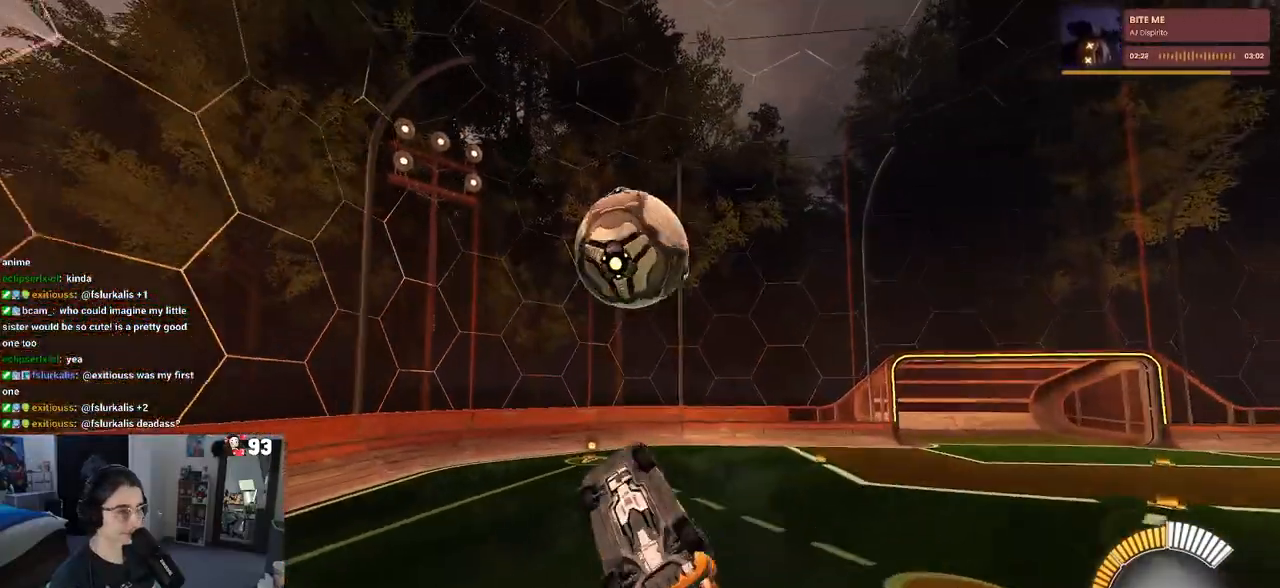
{"buttons": ["R1"], "left_stick": "down-right", "right_stick": "center", "events": [[283, "left_stick", "center"], [367, "left_stick", "down-right"], [433, "L1", "up"]]}